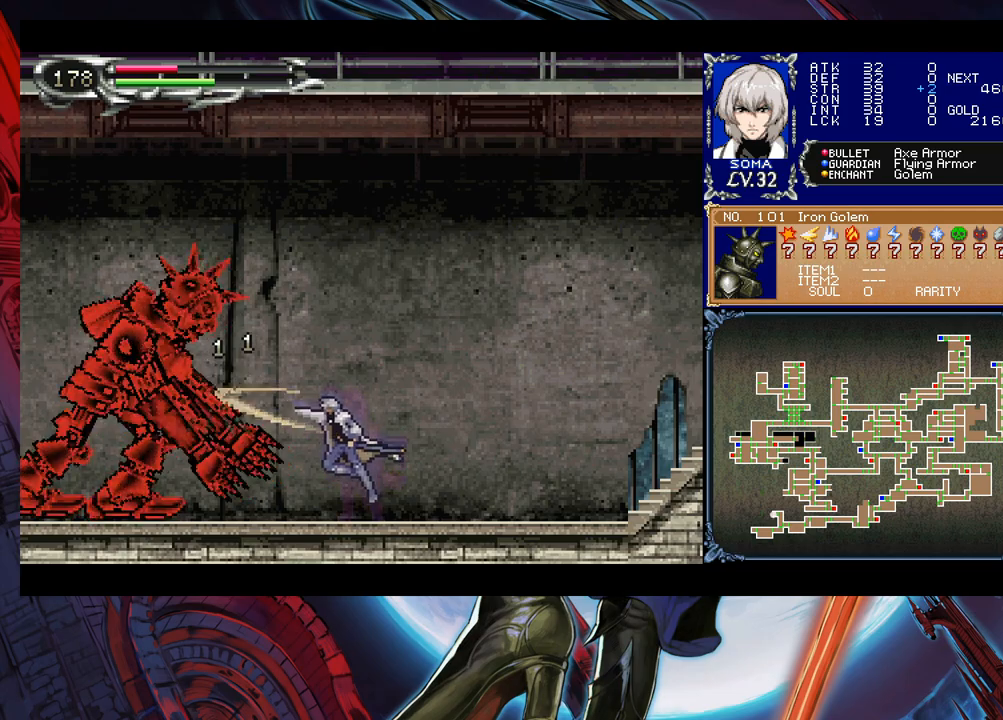
Gameplay with a controller (Xbox layout); each line is a JSON object with the inputs held at the frame after it. "events" lists button and stick changes between this image and that frame as [ms after this image, input, new state], when the widget could be followed in between. Not read: L2 L3 R2 R3 right_stick.
{"buttons": [], "left_stick": "up", "events": [[83, "B", "down"], [83, "left_stick", "left"], [133, "A", "down"], [133, "B", "up"], [183, "A", "up"], [233, "left_stick", "center"], [383, "left_stick", "up"], [417, "B", "down"], [467, "A", "down"], [467, "B", "up"], [483, "A", "up"]]}
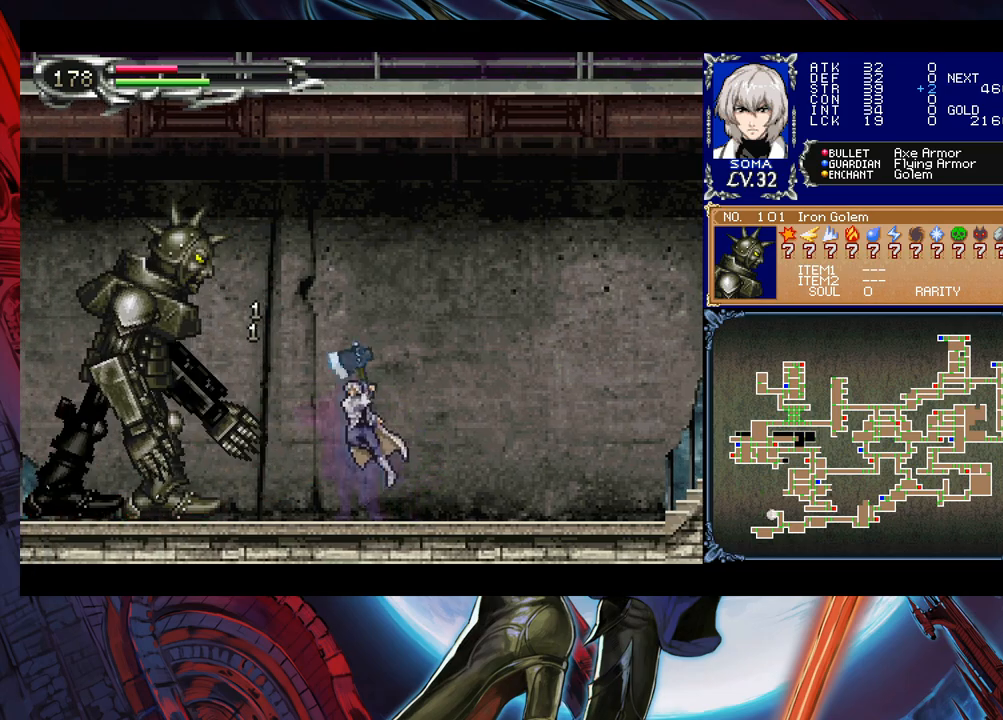
{"buttons": [], "left_stick": "center", "events": [[17, "left_stick", "center"], [183, "left_stick", "left"], [217, "B", "down"], [233, "A", "down"], [233, "B", "up"], [233, "left_stick", "center"], [317, "A", "up"]]}
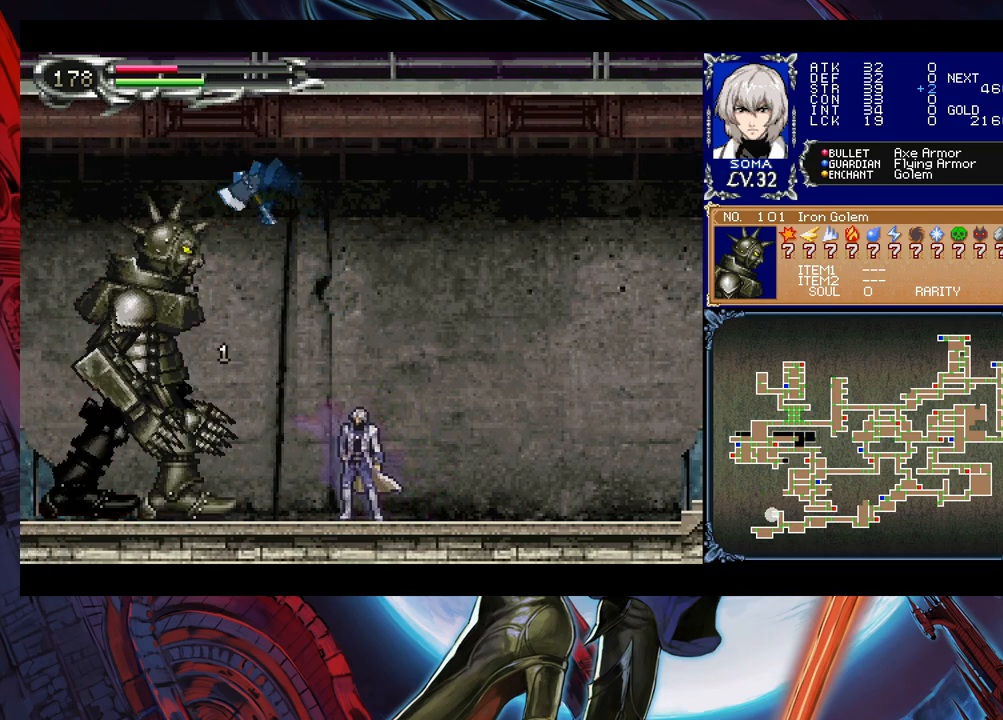
{"buttons": [], "left_stick": "right", "events": [[17, "B", "down"], [33, "A", "down"], [33, "B", "up"], [117, "A", "up"], [283, "left_stick", "left"], [333, "B", "down"], [367, "A", "down"], [367, "B", "up"], [383, "left_stick", "center"], [433, "A", "up"], [483, "left_stick", "right"]]}
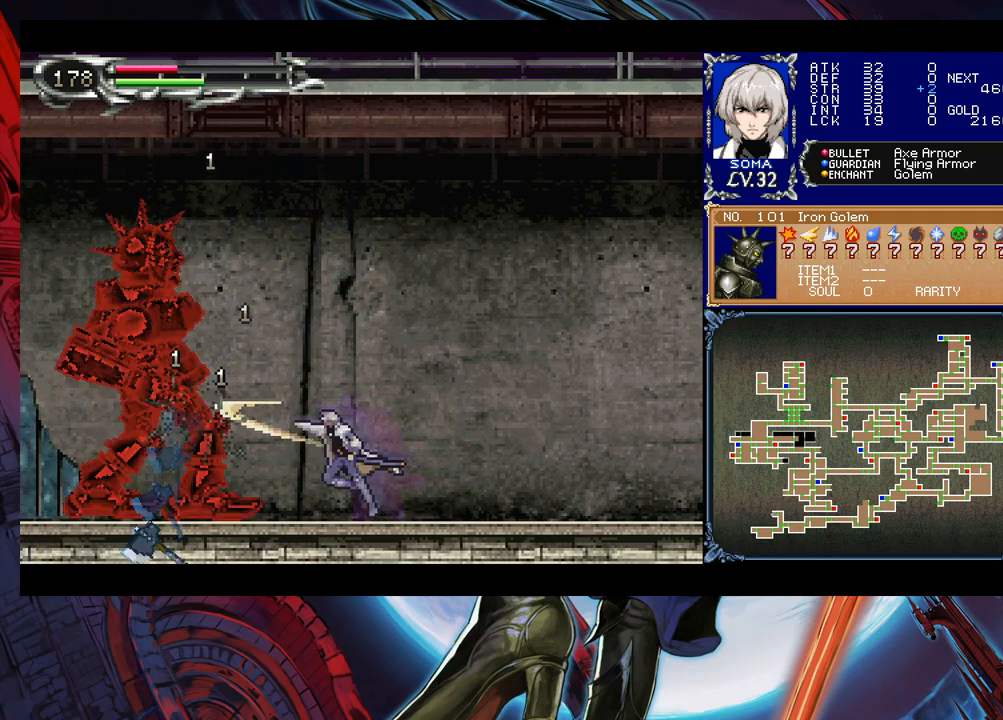
{"buttons": [], "left_stick": "left", "events": [[167, "left_stick", "left"], [183, "B", "down"], [217, "A", "down"], [217, "B", "up"], [267, "A", "up"], [283, "left_stick", "down-right"], [483, "left_stick", "left"]]}
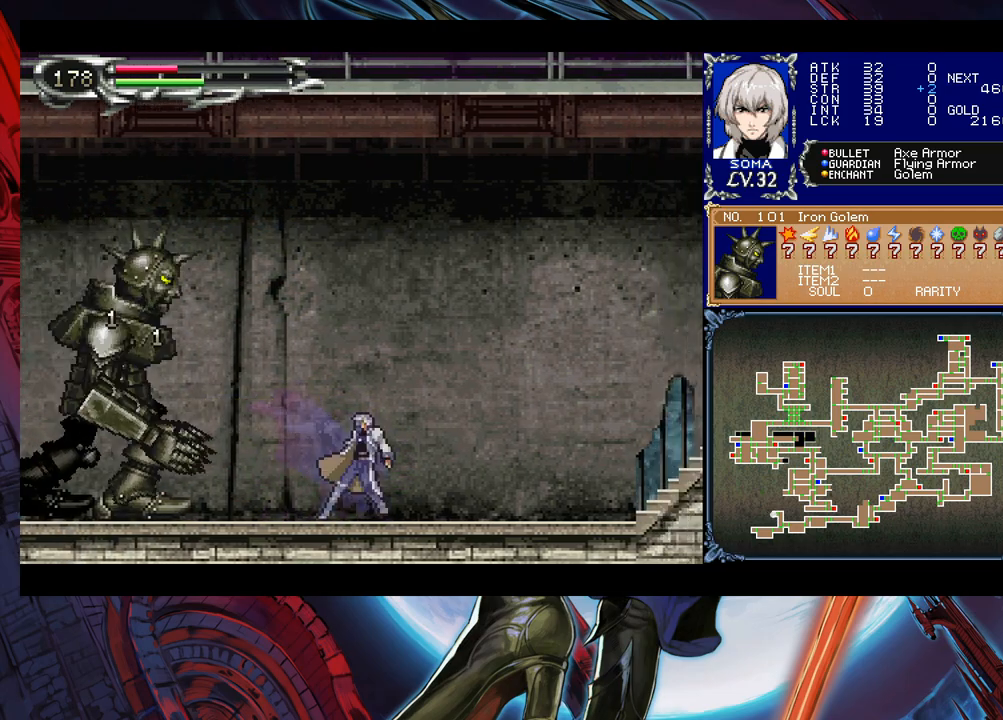
{"buttons": [], "left_stick": "center", "events": [[17, "B", "down"], [33, "A", "down"], [33, "B", "up"], [83, "A", "up"], [83, "left_stick", "right"], [233, "left_stick", "left"], [317, "B", "down"], [333, "A", "down"], [333, "B", "up"], [333, "left_stick", "center"], [383, "A", "up"]]}
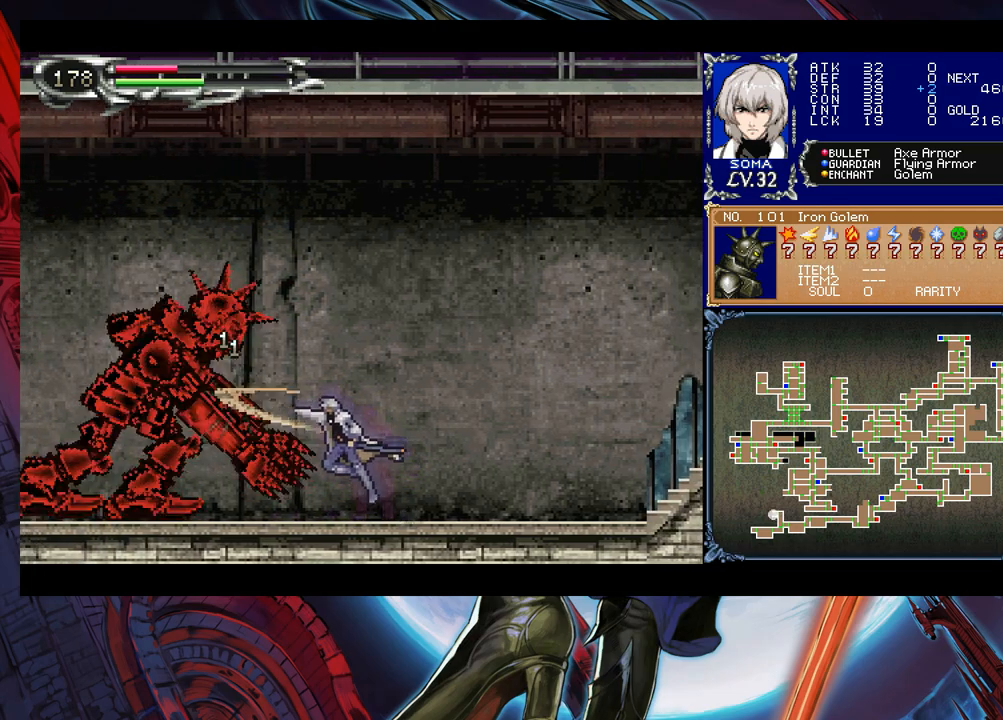
{"buttons": ["A"], "left_stick": "center", "events": [[83, "B", "down"], [133, "A", "down"], [133, "B", "up"], [183, "A", "up"], [283, "left_stick", "left"], [417, "B", "down"], [417, "left_stick", "up"], [433, "A", "down"], [433, "B", "up"], [467, "left_stick", "center"]]}
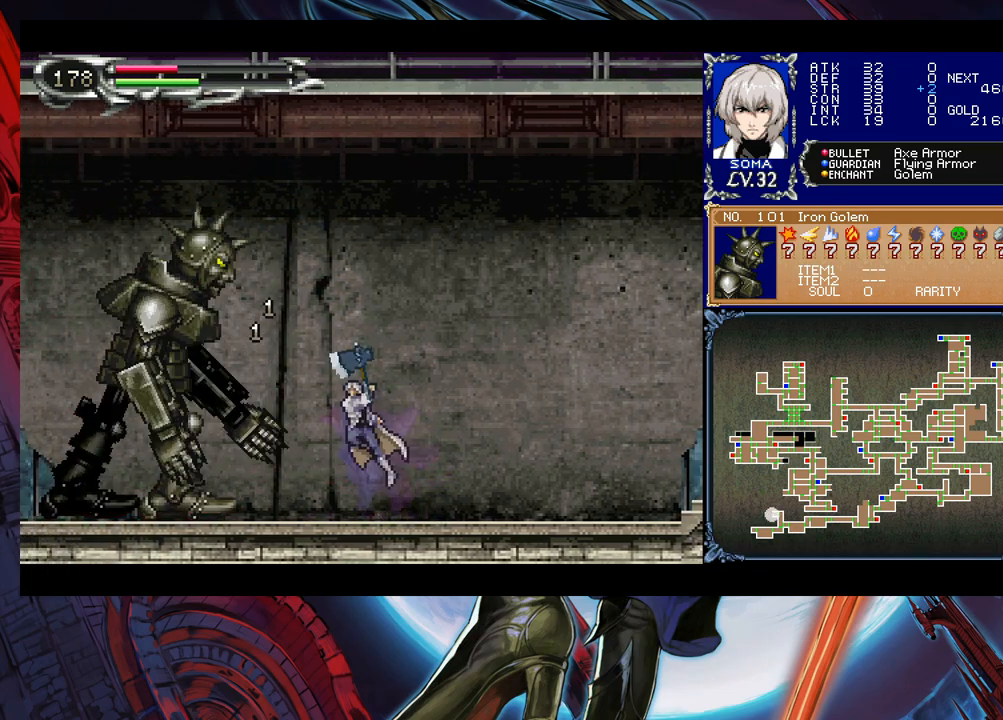
{"buttons": ["B"], "left_stick": "center", "events": [[17, "A", "up"], [217, "B", "down"], [233, "A", "down"], [233, "B", "up"], [317, "A", "up"], [483, "B", "down"]]}
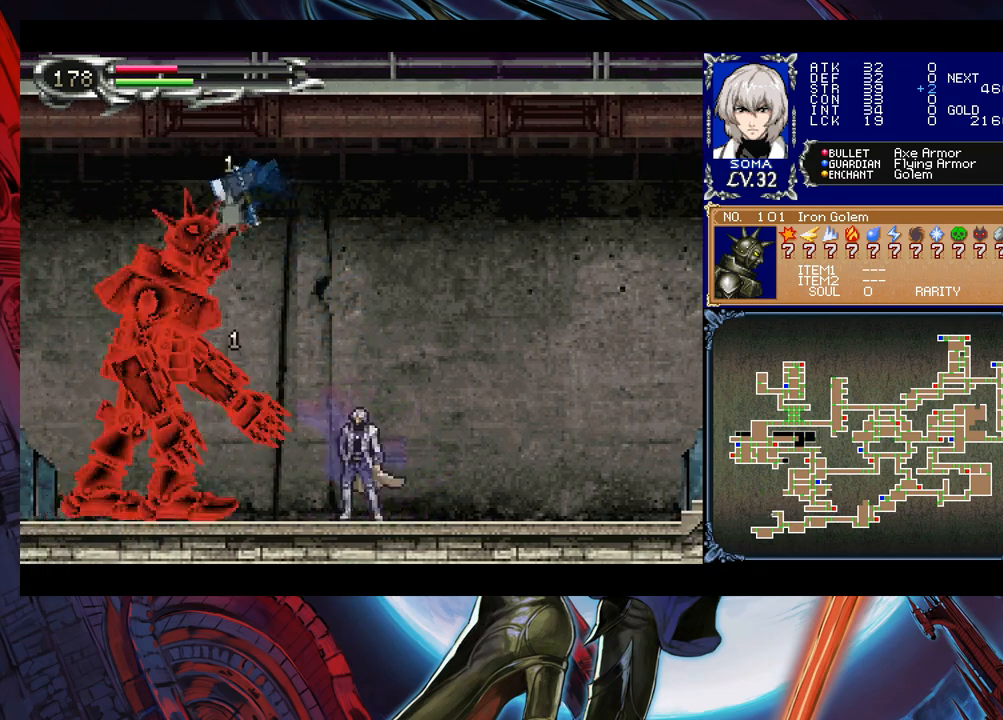
{"buttons": [], "left_stick": "right", "events": [[33, "A", "down"], [33, "B", "up"], [83, "A", "up"], [283, "B", "down"], [333, "A", "down"], [333, "B", "up"], [383, "A", "up"], [383, "left_stick", "right"]]}
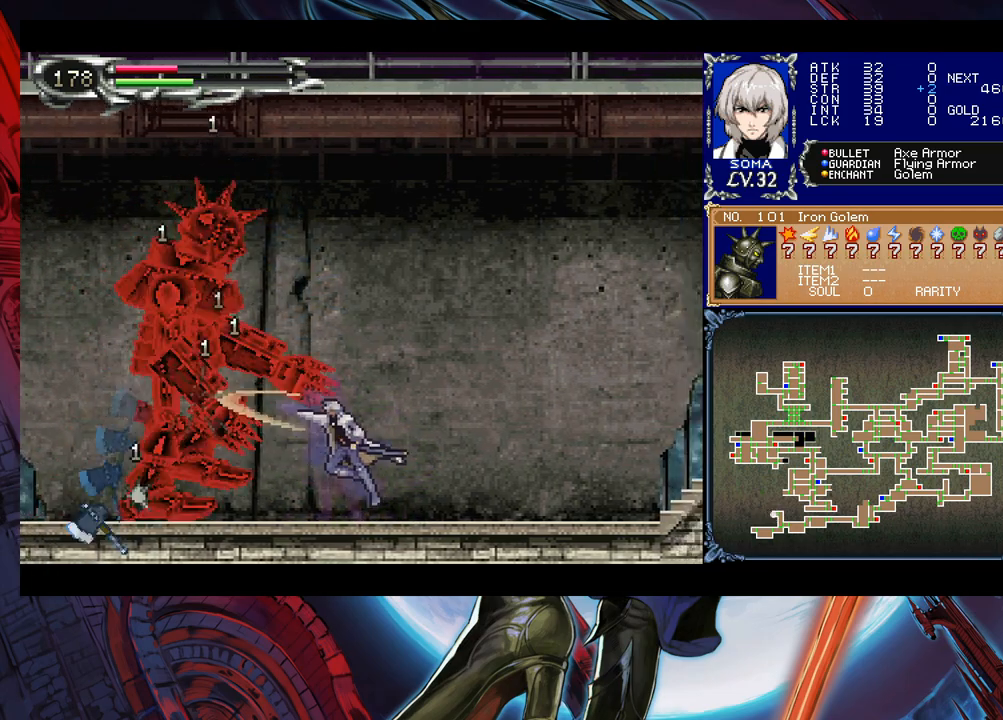
{"buttons": ["A"], "left_stick": "left", "events": [[83, "left_stick", "left"], [133, "B", "down"], [167, "A", "down"], [167, "B", "up"], [183, "left_stick", "down-right"], [217, "A", "up"], [433, "B", "down"], [433, "left_stick", "left"], [483, "A", "down"], [483, "B", "up"]]}
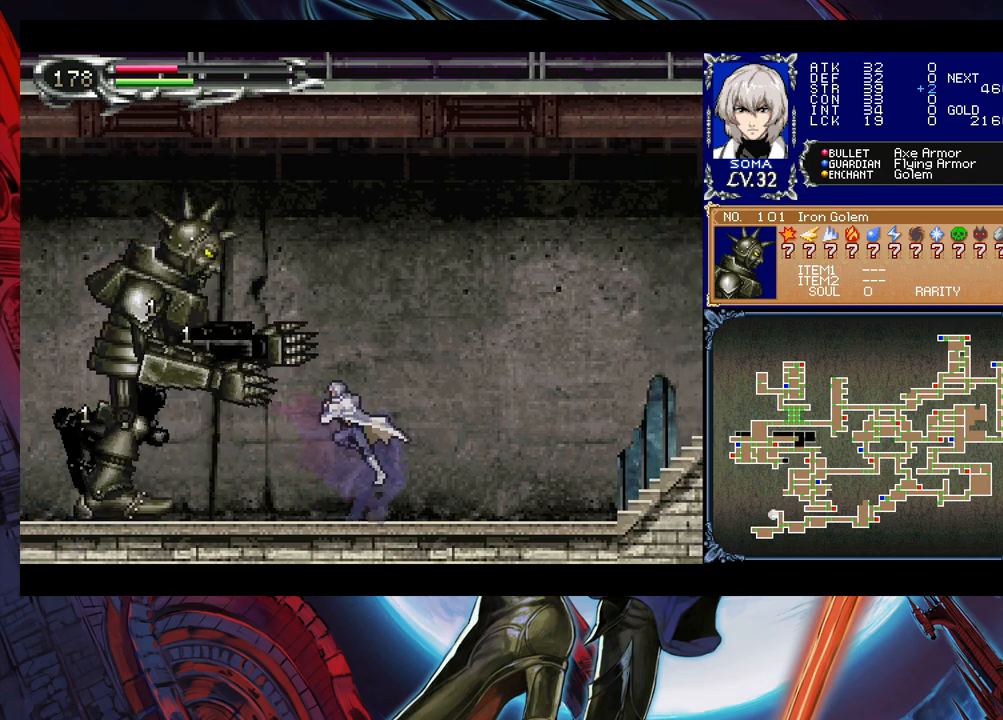
{"buttons": [], "left_stick": "center", "events": [[33, "A", "up"], [33, "left_stick", "right"], [267, "B", "down"], [267, "left_stick", "left"], [283, "A", "down"], [283, "B", "up"], [383, "A", "up"], [383, "left_stick", "center"]]}
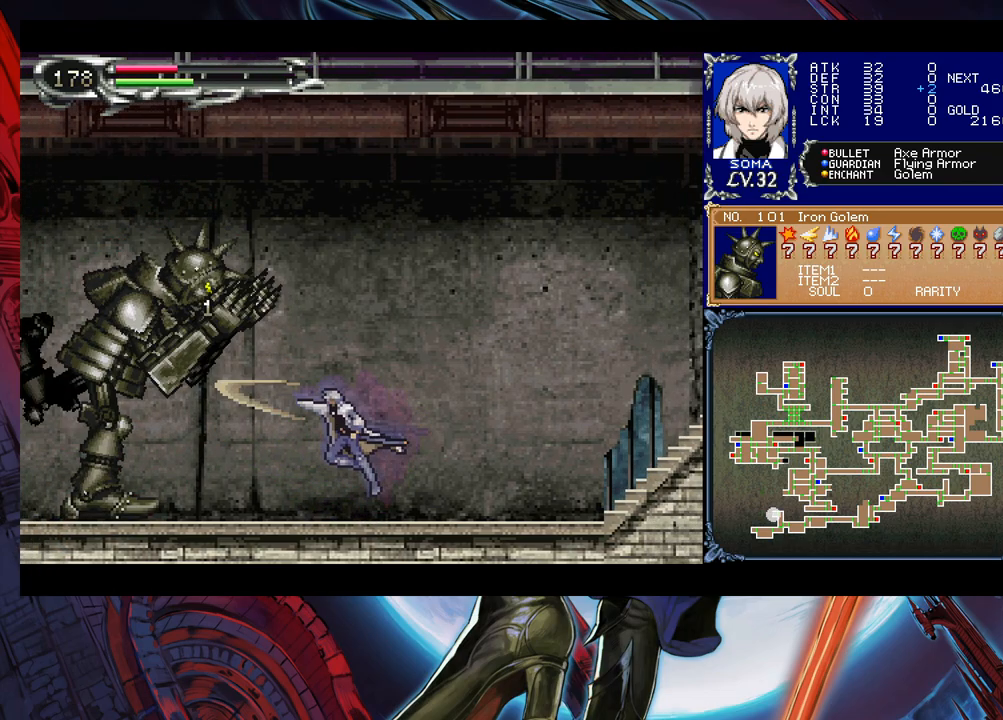
{"buttons": ["A"], "left_stick": "left", "events": [[33, "left_stick", "up-left"], [83, "B", "down"], [133, "A", "down"], [133, "B", "up"], [183, "A", "up"], [183, "left_stick", "right"], [417, "left_stick", "left"], [433, "B", "down"], [467, "A", "down"], [467, "B", "up"]]}
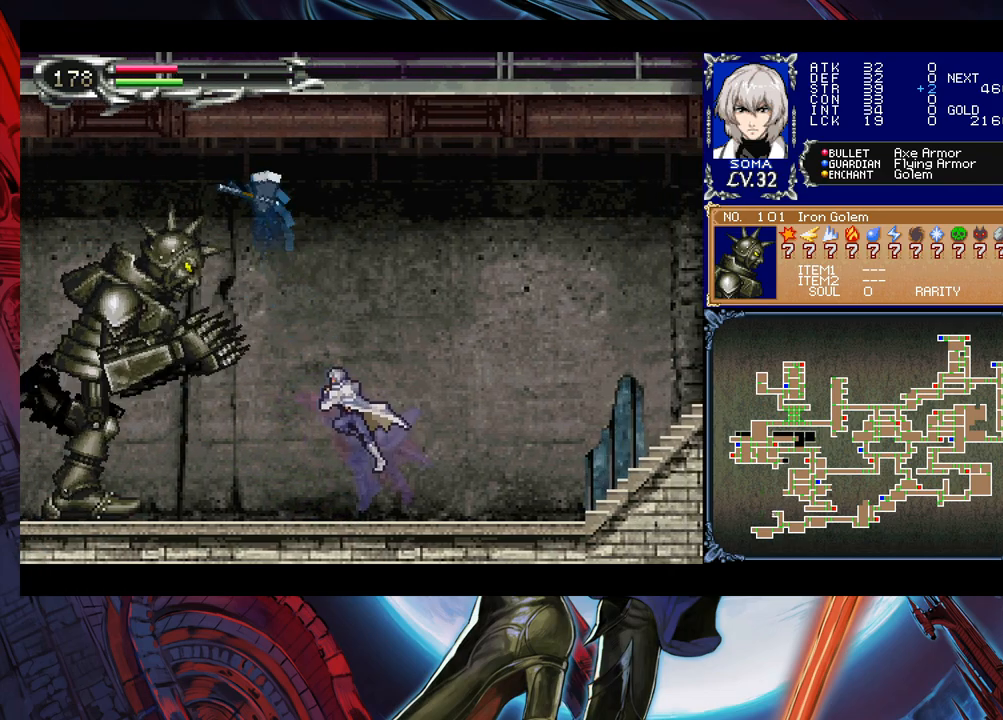
{"buttons": [], "left_stick": "center", "events": [[17, "left_stick", "right"], [33, "A", "up"], [233, "B", "down"], [233, "left_stick", "left"], [283, "A", "down"], [283, "B", "up"], [333, "left_stick", "center"], [367, "A", "up"]]}
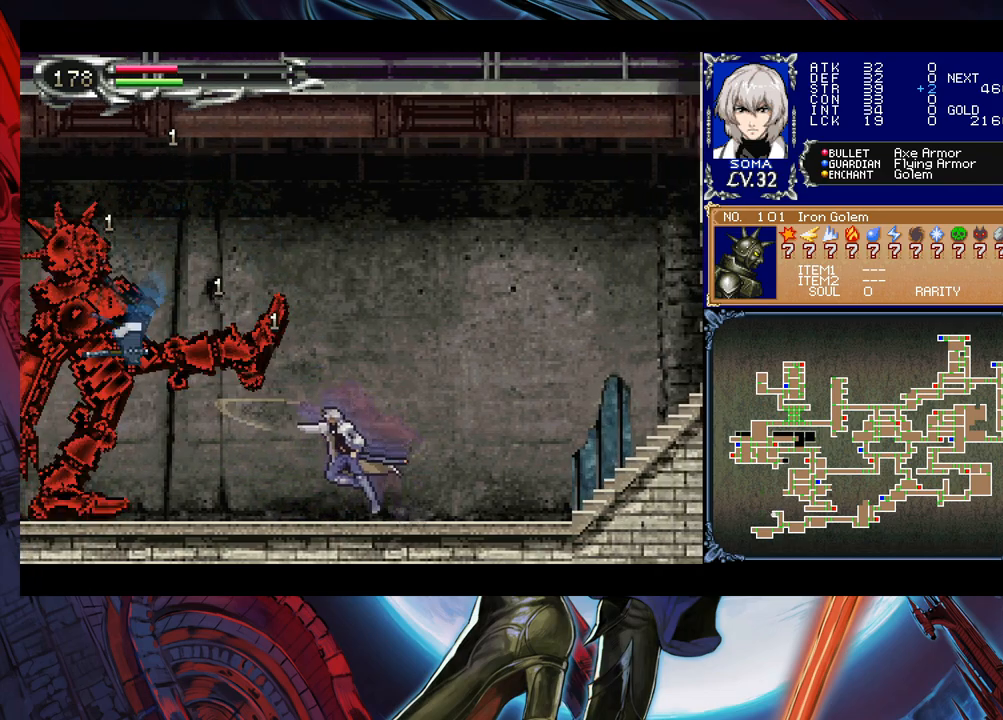
{"buttons": [], "left_stick": "left", "events": [[33, "B", "down"], [83, "A", "down"], [83, "B", "up"], [167, "A", "up"], [367, "left_stick", "left"], [383, "A", "down"], [467, "A", "up"]]}
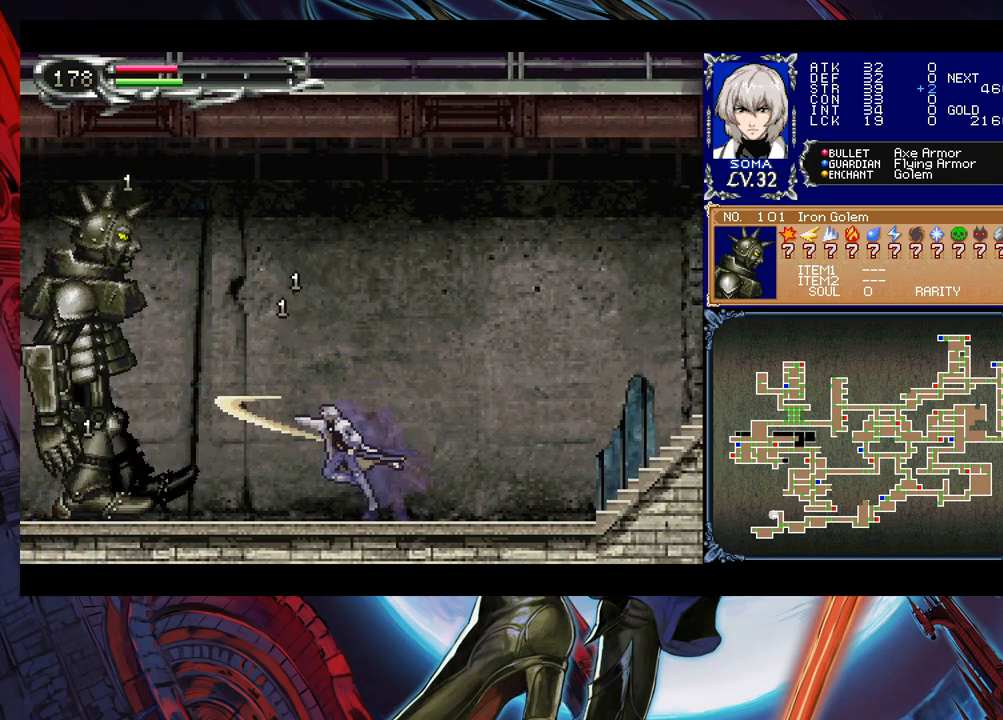
{"buttons": ["A", "B"], "left_stick": "center", "events": [[183, "B", "down"], [217, "A", "down"], [217, "B", "up"], [267, "A", "up"], [333, "left_stick", "center"], [483, "A", "down"], [483, "B", "down"]]}
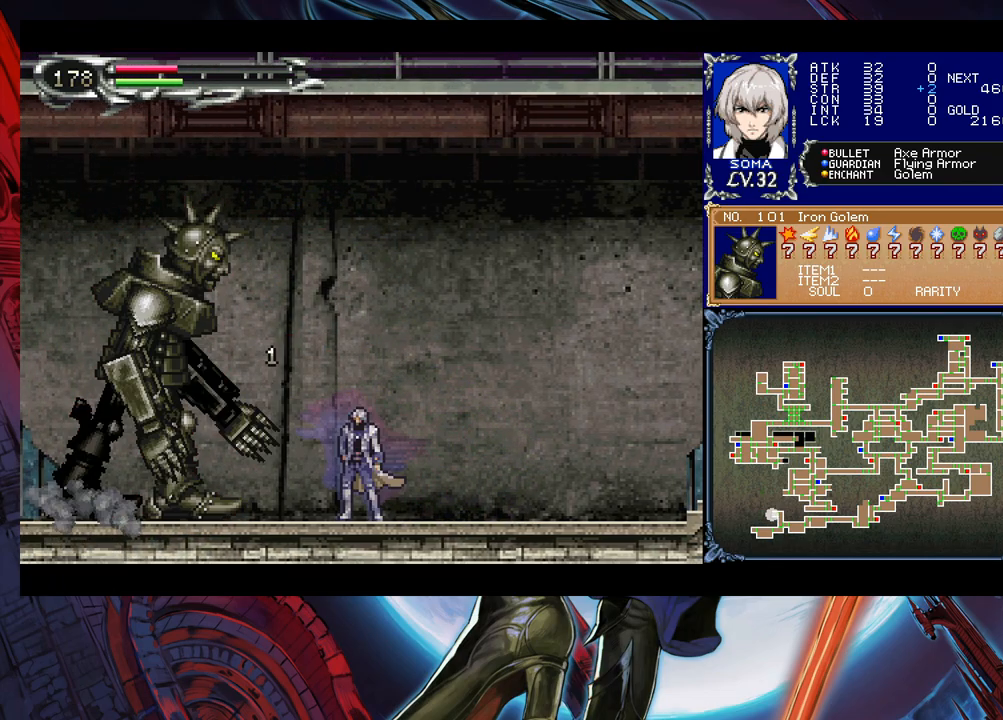
{"buttons": [], "left_stick": "left", "events": [[17, "B", "up"], [83, "A", "up"], [283, "A", "down"], [383, "A", "up"], [483, "left_stick", "left"]]}
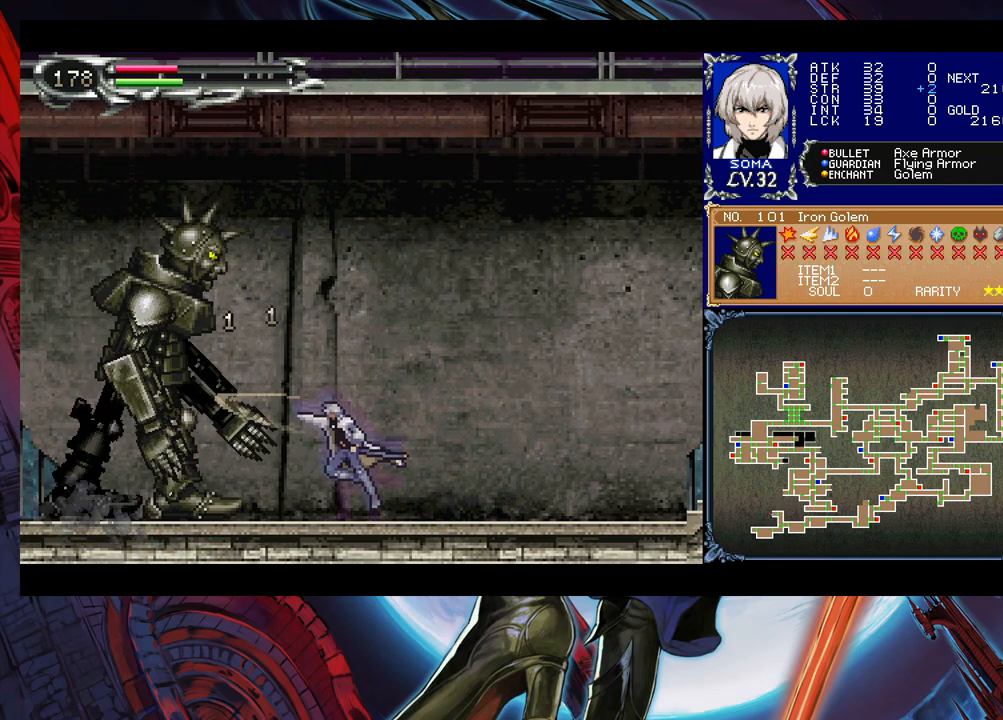
{"buttons": [], "left_stick": "down-left", "events": [[233, "Y", "down"], [233, "left_stick", "right"], [283, "B", "down"], [283, "Y", "up"], [333, "B", "up"], [333, "left_stick", "left"], [383, "left_stick", "down-left"], [433, "B", "down"], [483, "B", "up"]]}
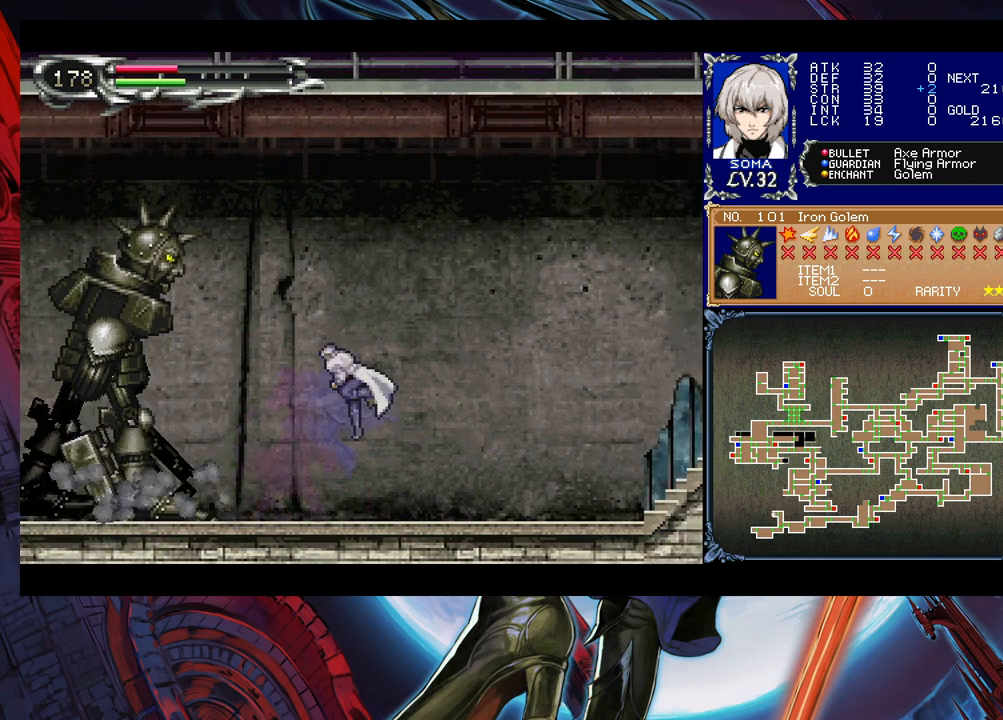
{"buttons": [], "left_stick": "down-left", "events": [[317, "left_stick", "right"], [383, "Y", "down"], [417, "B", "down"], [417, "Y", "up"], [433, "left_stick", "down-left"], [483, "B", "up"]]}
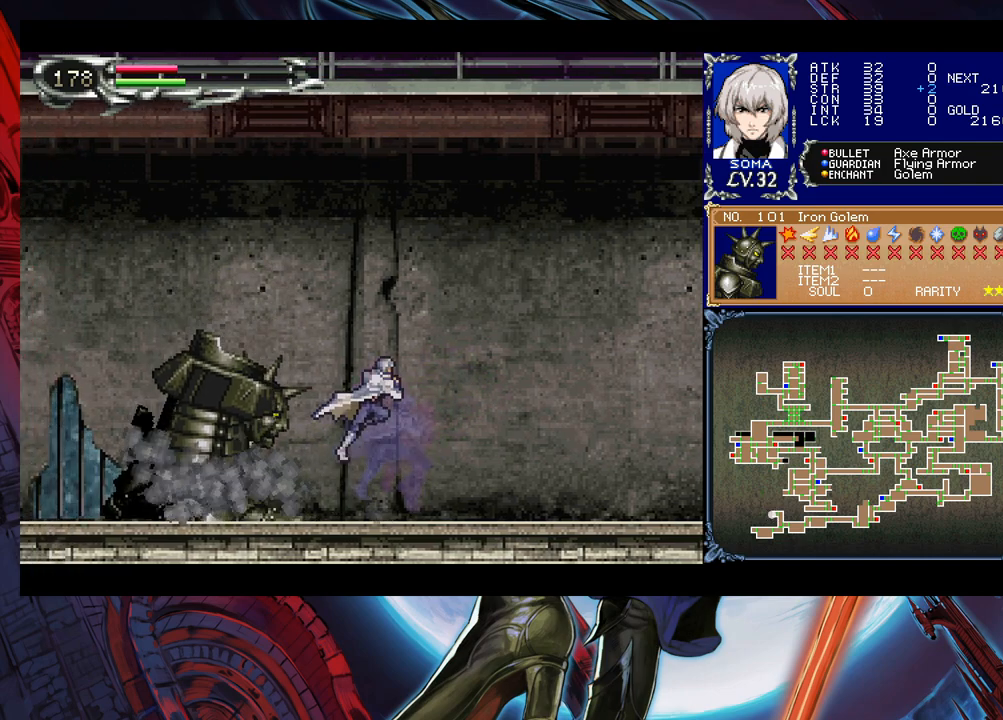
{"buttons": [], "left_stick": "down-left", "events": [[67, "B", "down"], [133, "B", "up"], [183, "B", "down"], [267, "B", "up"], [283, "left_stick", "right"], [333, "Y", "down"], [383, "B", "down"], [383, "Y", "up"], [383, "left_stick", "left"], [433, "B", "up"], [433, "left_stick", "down-left"]]}
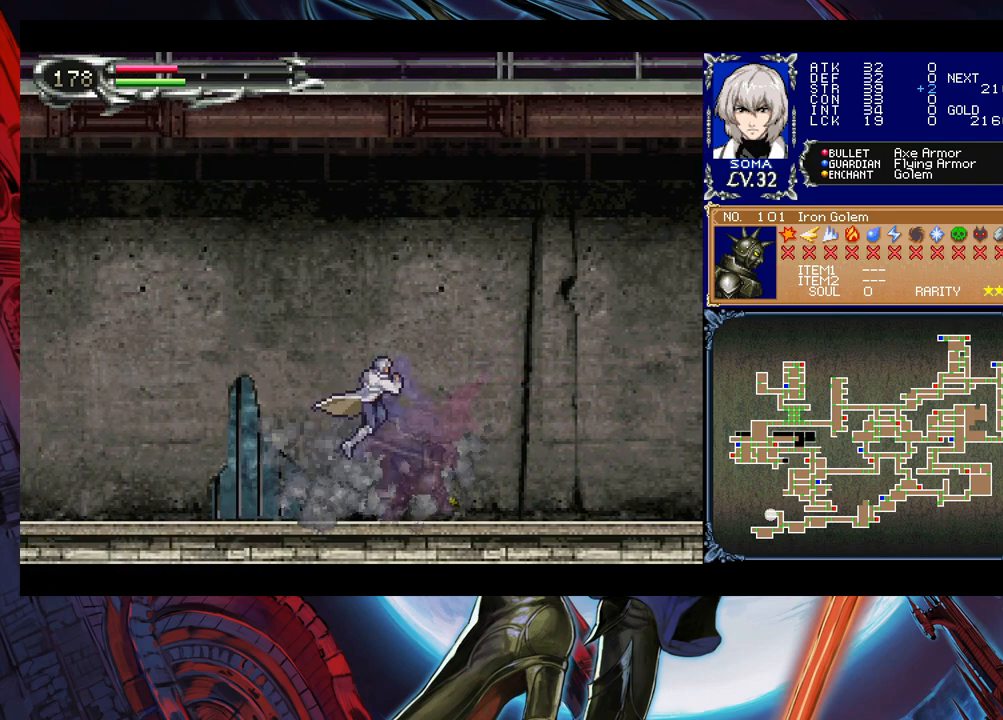
{"buttons": [], "left_stick": "down-left", "events": [[17, "B", "down"], [83, "B", "up"], [133, "B", "down"], [183, "B", "up"], [283, "Y", "down"], [283, "left_stick", "right"], [367, "B", "down"], [367, "Y", "up"], [417, "left_stick", "down-left"], [433, "B", "up"]]}
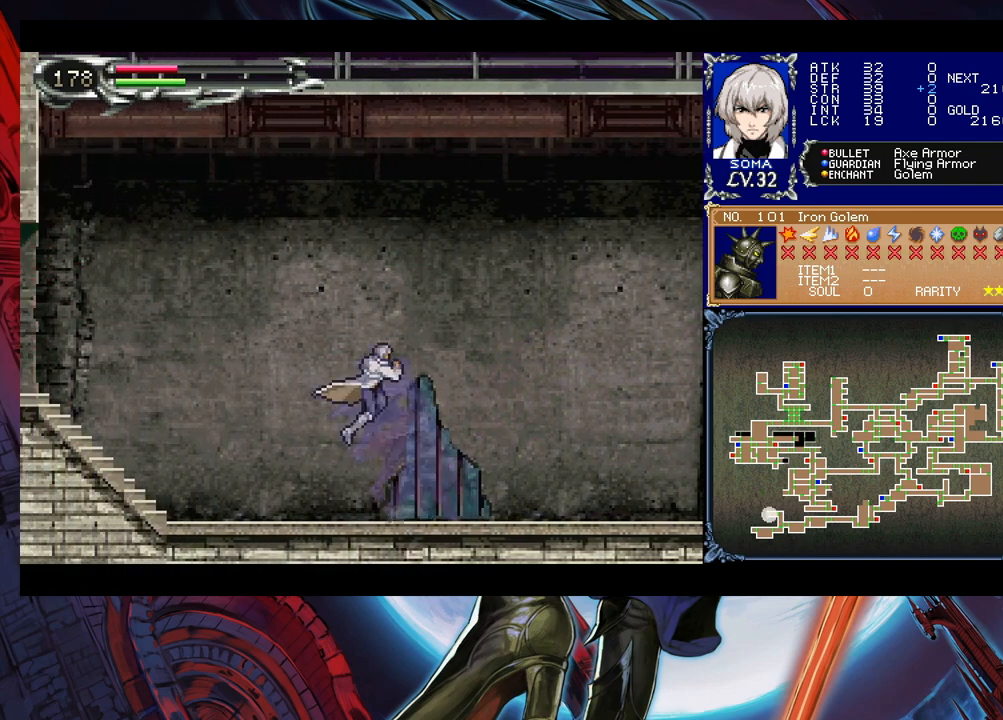
{"buttons": [], "left_stick": "down-left", "events": [[17, "B", "down"], [83, "B", "up"], [267, "left_stick", "right"], [283, "Y", "down"], [333, "left_stick", "center"], [367, "Y", "up"], [383, "left_stick", "down-left"]]}
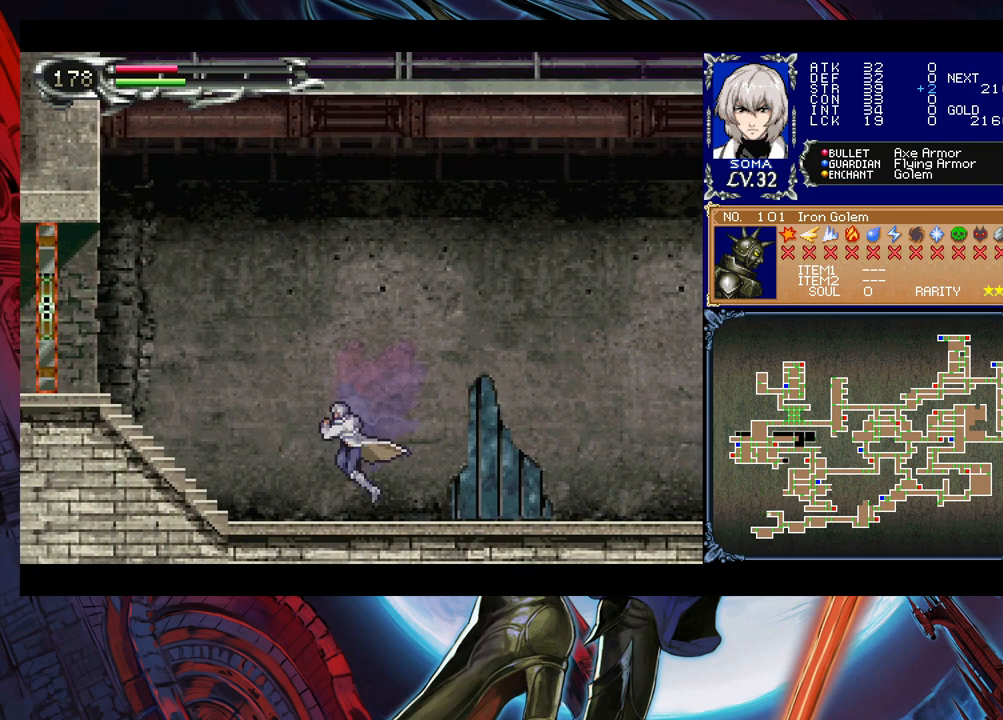
{"buttons": ["B"], "left_stick": "down-left", "events": [[133, "Y", "down"], [133, "left_stick", "right"], [183, "B", "down"], [183, "Y", "up"], [233, "left_stick", "down-left"], [283, "B", "up"], [333, "B", "down"], [433, "B", "up"], [467, "B", "down"]]}
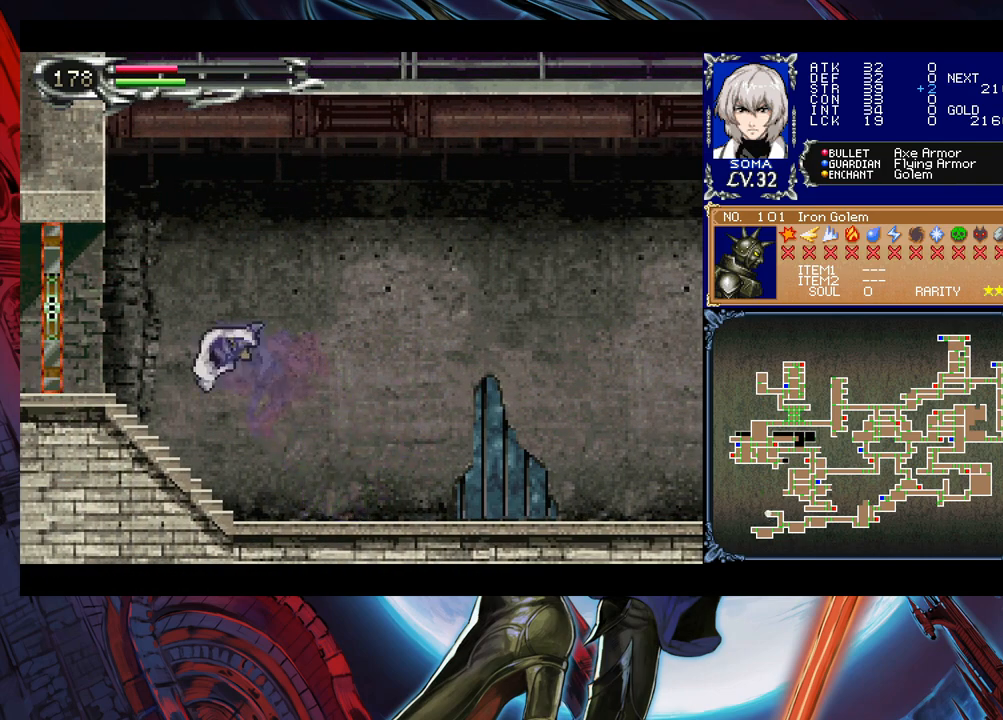
{"buttons": ["B"], "left_stick": "down-left", "events": [[67, "B", "up"], [83, "left_stick", "right"], [133, "Y", "down"], [183, "B", "down"], [183, "left_stick", "down-left"], [217, "Y", "up"], [283, "B", "up"], [383, "B", "down"], [433, "B", "up"], [483, "B", "down"]]}
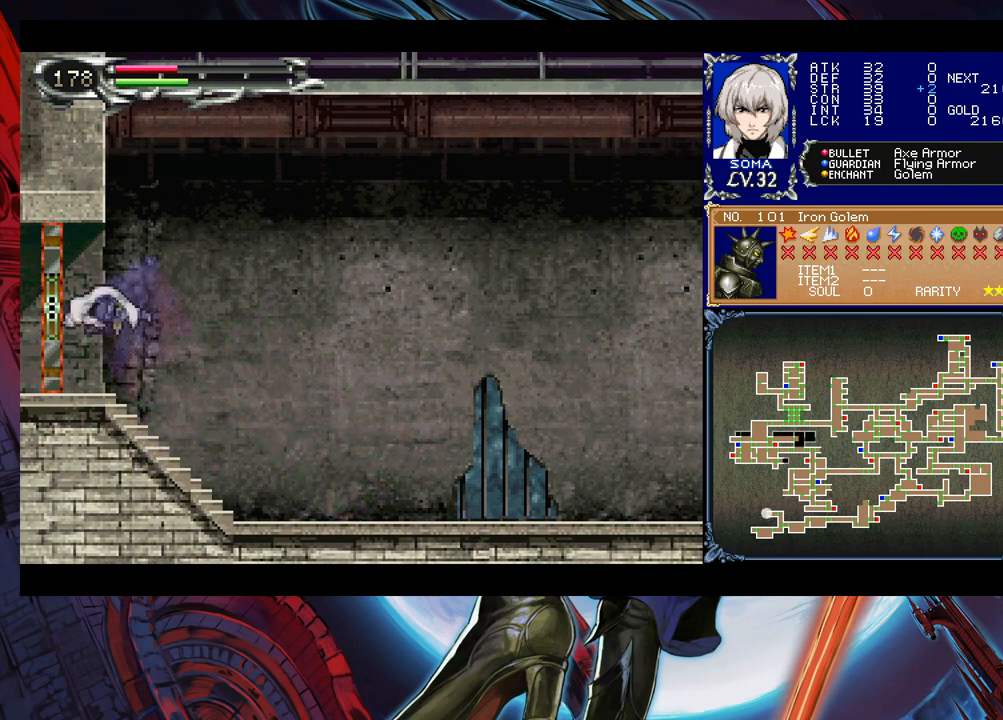
{"buttons": [], "left_stick": "center", "events": [[167, "B", "up"], [217, "B", "down"], [317, "B", "up"], [483, "left_stick", "center"]]}
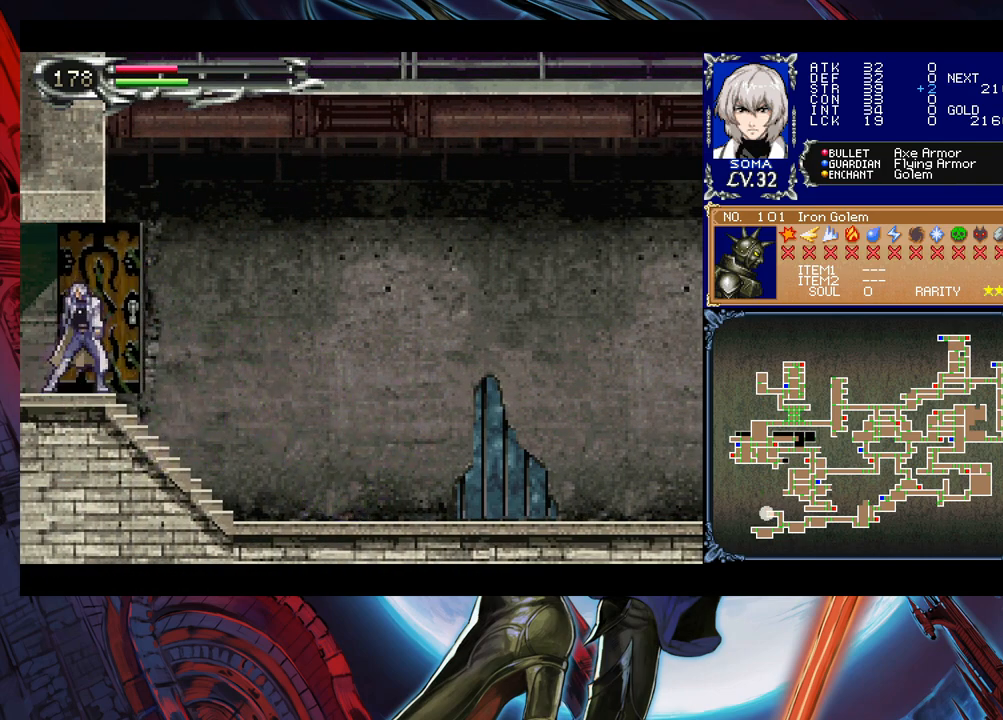
{"buttons": [], "left_stick": "left", "events": [[167, "left_stick", "left"]]}
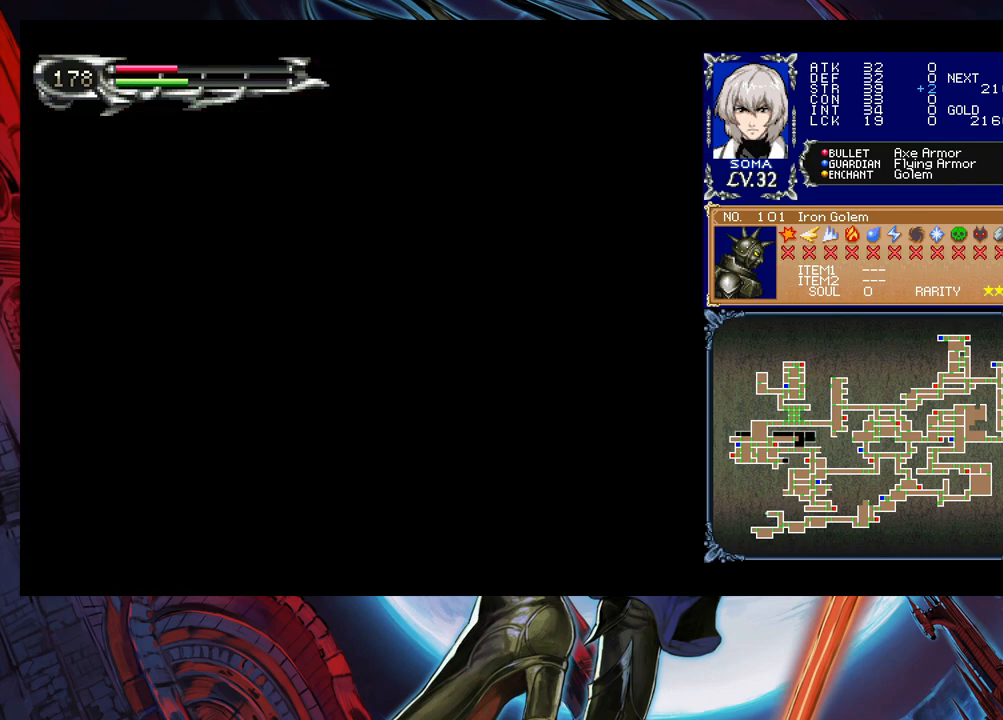
{"buttons": [], "left_stick": "down-left", "events": [[333, "left_stick", "right"], [383, "Y", "down"], [417, "B", "down"], [433, "Y", "up"], [433, "left_stick", "down-left"], [483, "B", "up"]]}
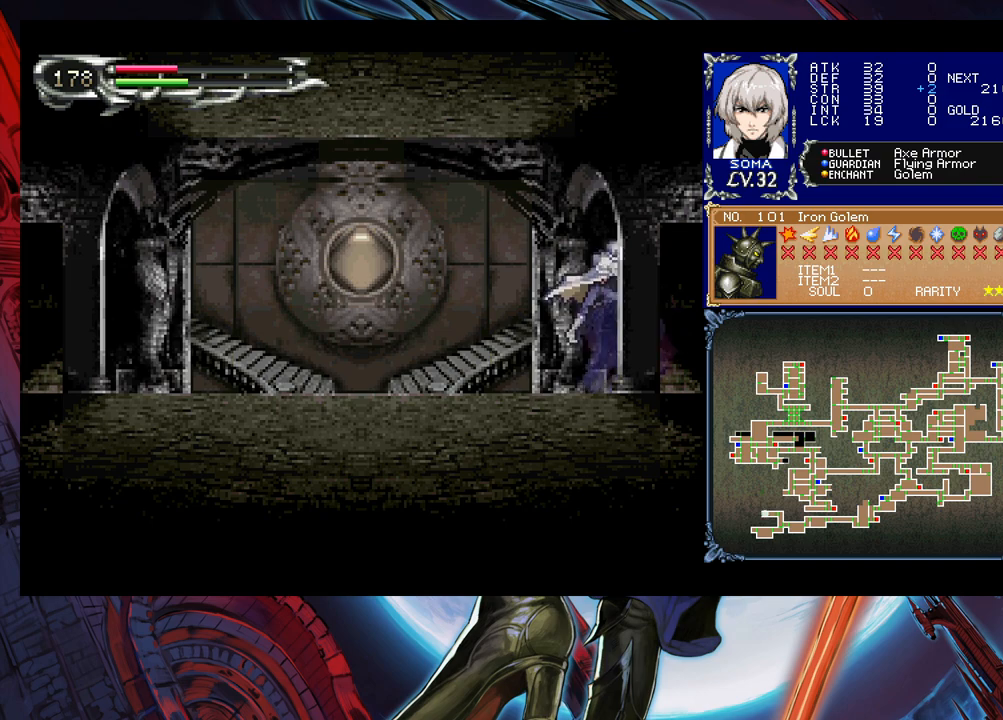
{"buttons": ["Y"], "left_stick": "right", "events": [[67, "B", "down"], [233, "B", "up"], [283, "B", "down"], [333, "B", "up"], [433, "left_stick", "right"], [483, "Y", "down"]]}
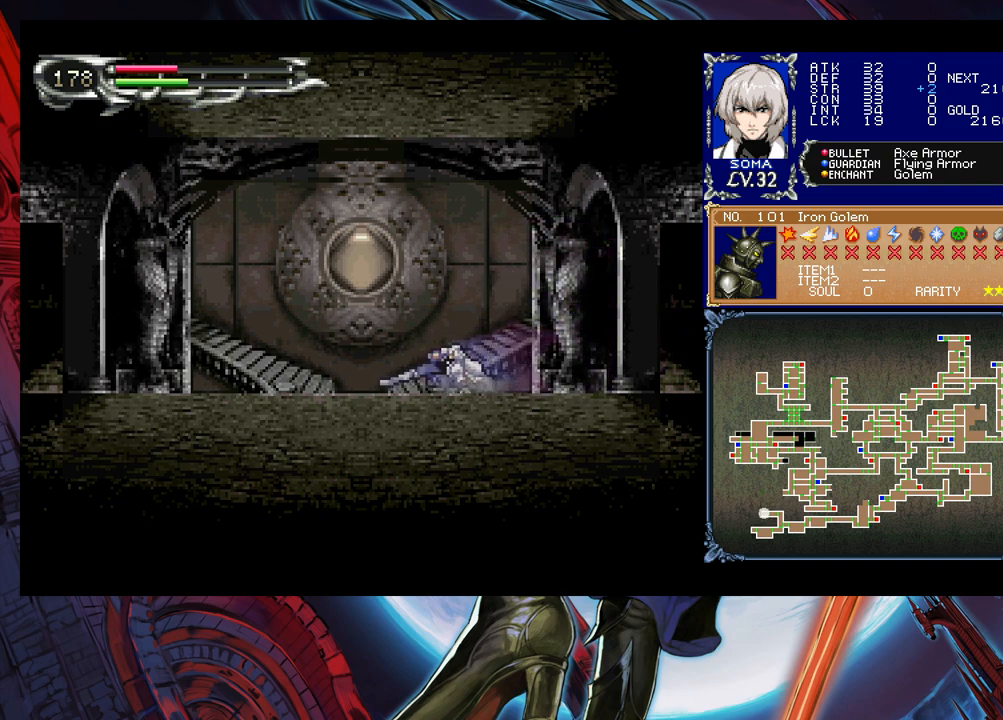
{"buttons": [], "left_stick": "left", "events": [[33, "B", "down"], [33, "Y", "up"], [67, "left_stick", "down-left"], [117, "B", "up"], [383, "left_stick", "left"]]}
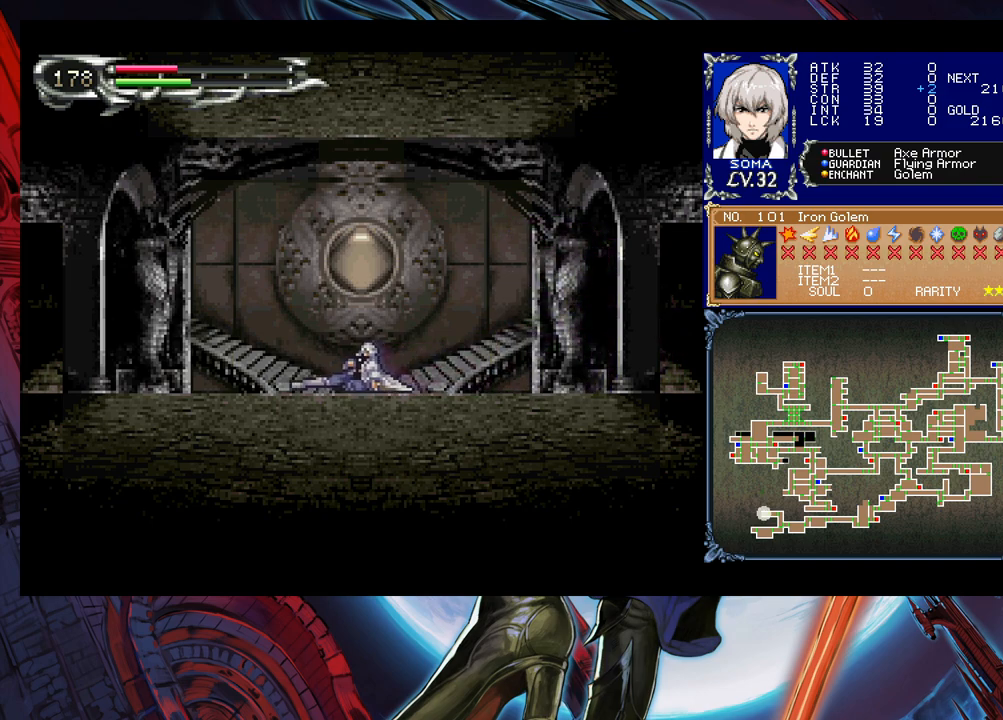
{"buttons": ["B"], "left_stick": "down-left", "events": [[133, "left_stick", "right"], [183, "Y", "down"], [233, "B", "down"], [233, "Y", "up"], [283, "B", "up"], [283, "left_stick", "down-left"], [367, "B", "down"], [433, "B", "up"], [483, "B", "down"]]}
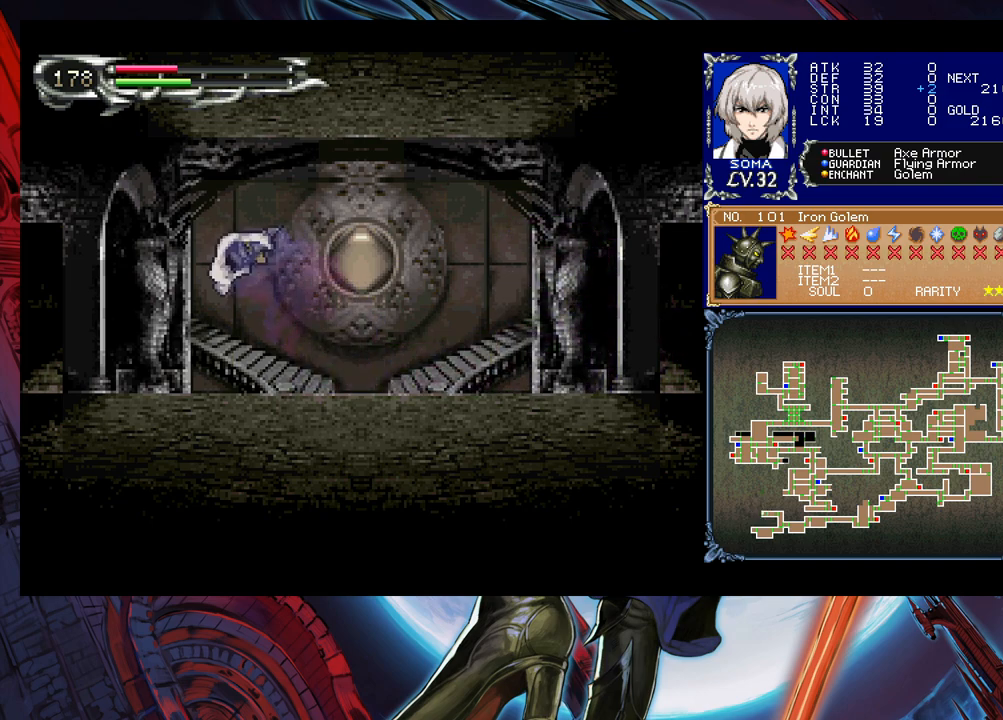
{"buttons": [], "left_stick": "down-left", "events": [[67, "B", "up"], [83, "left_stick", "right"], [117, "Y", "down"], [167, "B", "down"], [183, "Y", "up"], [183, "left_stick", "down-left"], [233, "B", "up"], [317, "B", "down"], [367, "B", "up"], [417, "B", "down"], [483, "B", "up"]]}
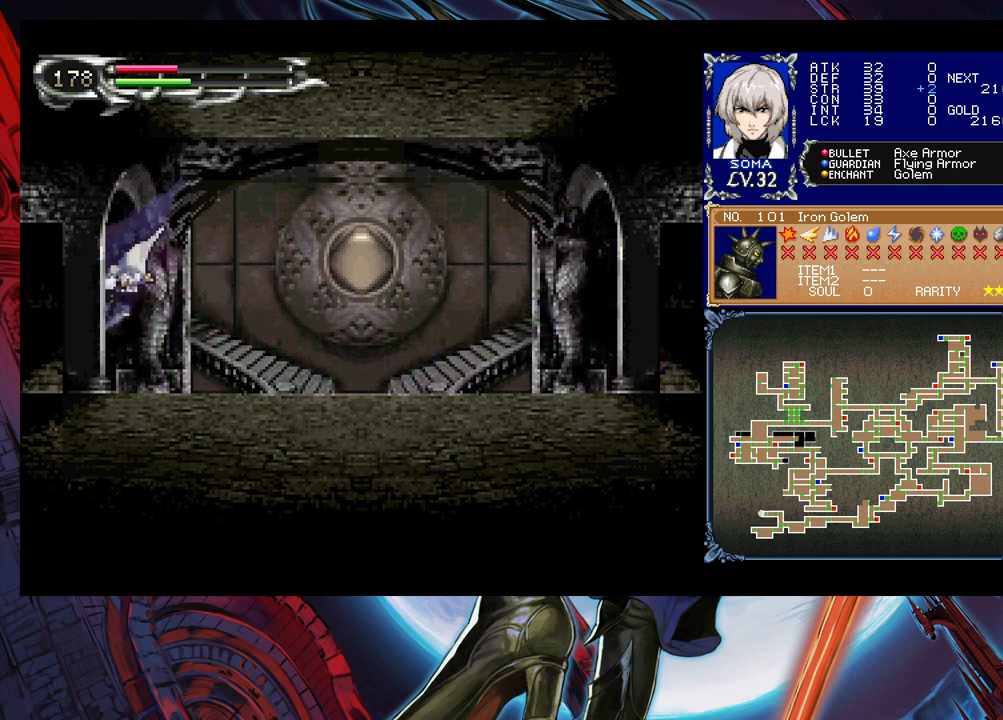
{"buttons": [], "left_stick": "center", "events": [[17, "B", "down"], [133, "B", "up"], [283, "left_stick", "center"]]}